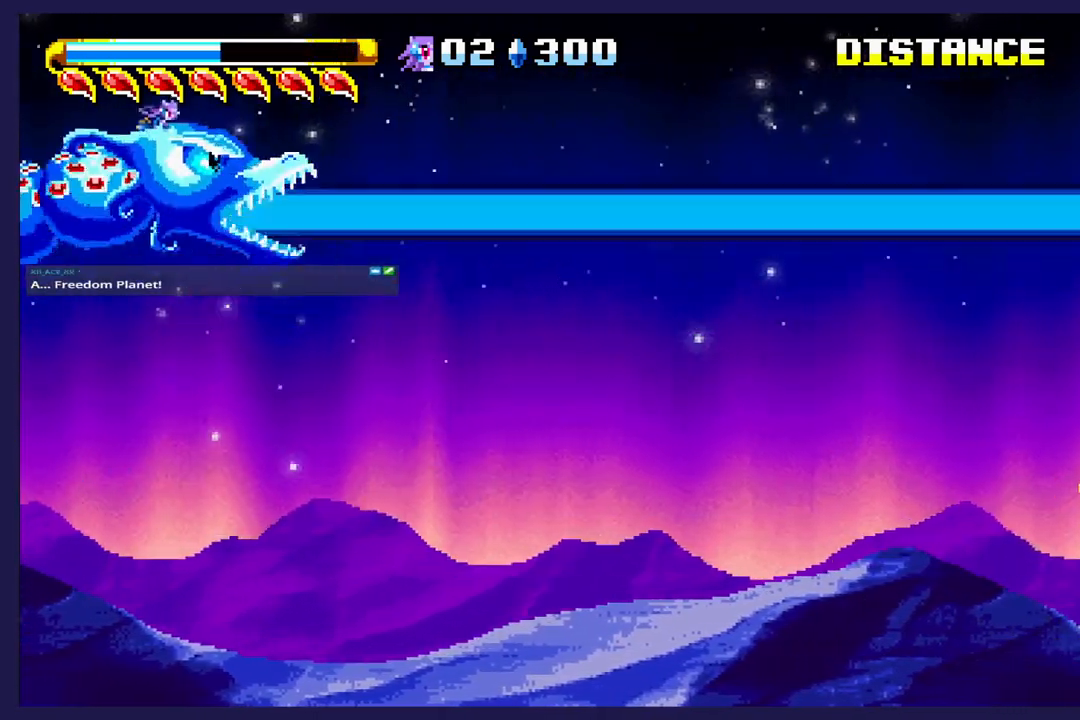
Gameplay with a controller (Xbox layout); each line is a JSON object with the inputs held at the frame after it. "events" lists button and stick changes between this image and that frame as [ms after this image, input, new state], when the widget could be followed in between. Not read: right_stick.
{"buttons": ["B", "DPAD_UP"], "left_stick": "center", "events": [[450, "DPAD_DOWN", "up"], [500, "DPAD_UP", "down"]]}
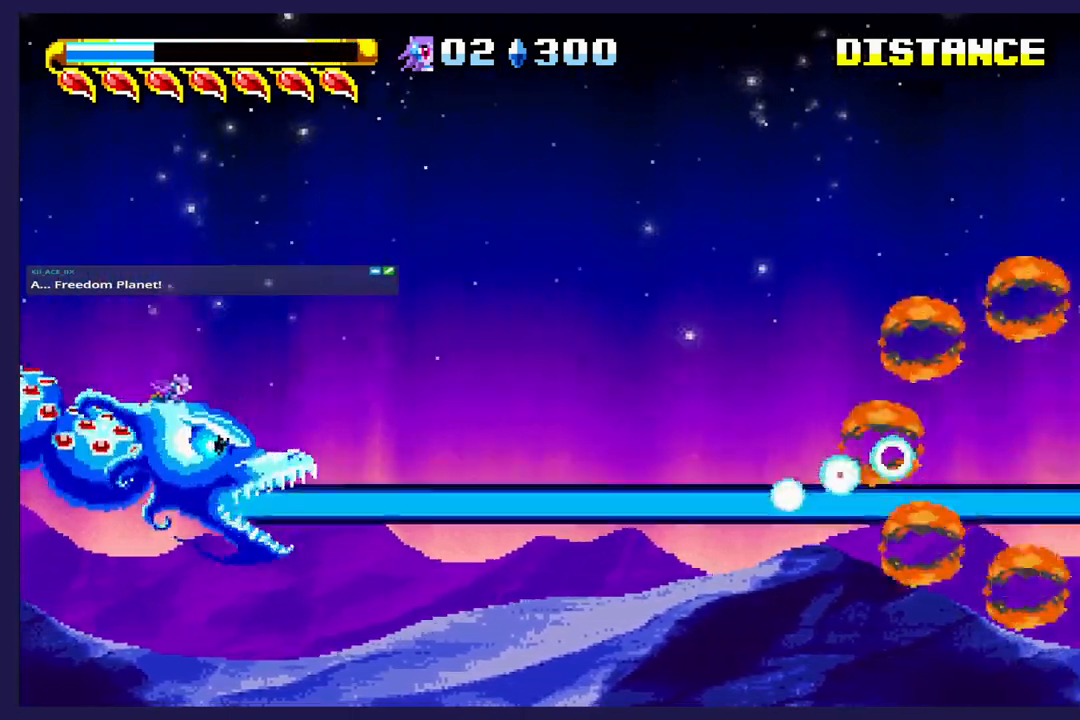
{"buttons": ["B", "DPAD_UP"], "left_stick": "center", "events": [[100, "DPAD_LEFT", "down"], [267, "DPAD_LEFT", "up"]]}
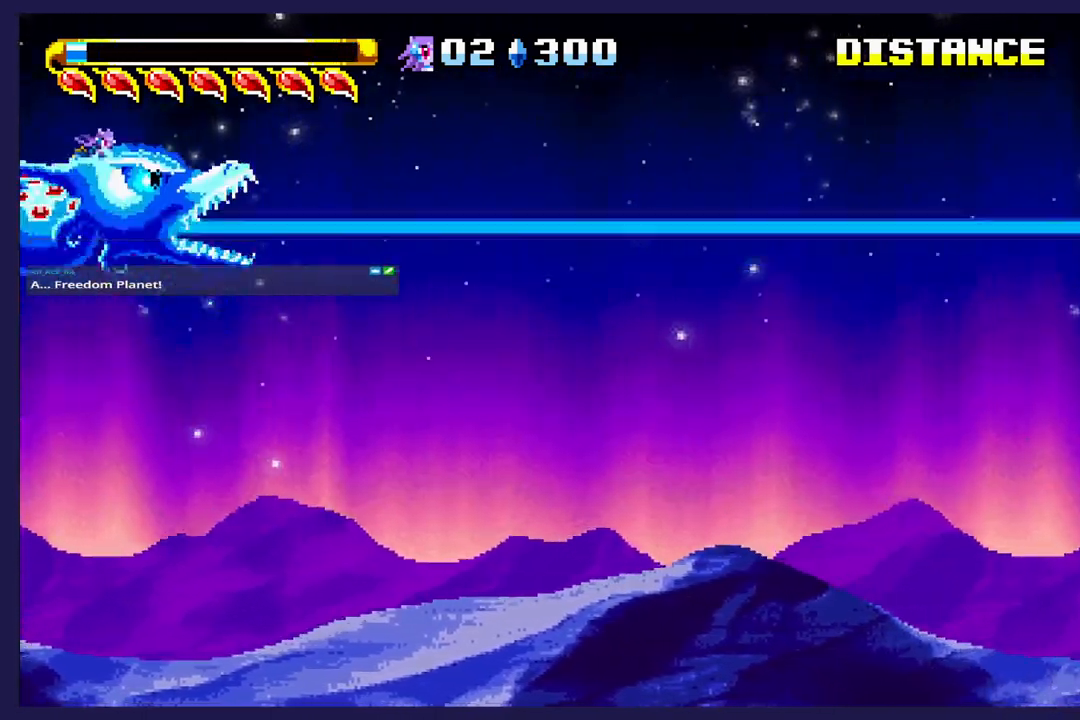
{"buttons": ["X", "DPAD_UP"], "left_stick": "center", "events": [[67, "DPAD_UP", "up"], [100, "DPAD_DOWN", "down"], [333, "B", "up"], [367, "X", "down"], [450, "DPAD_DOWN", "up"], [500, "DPAD_UP", "down"]]}
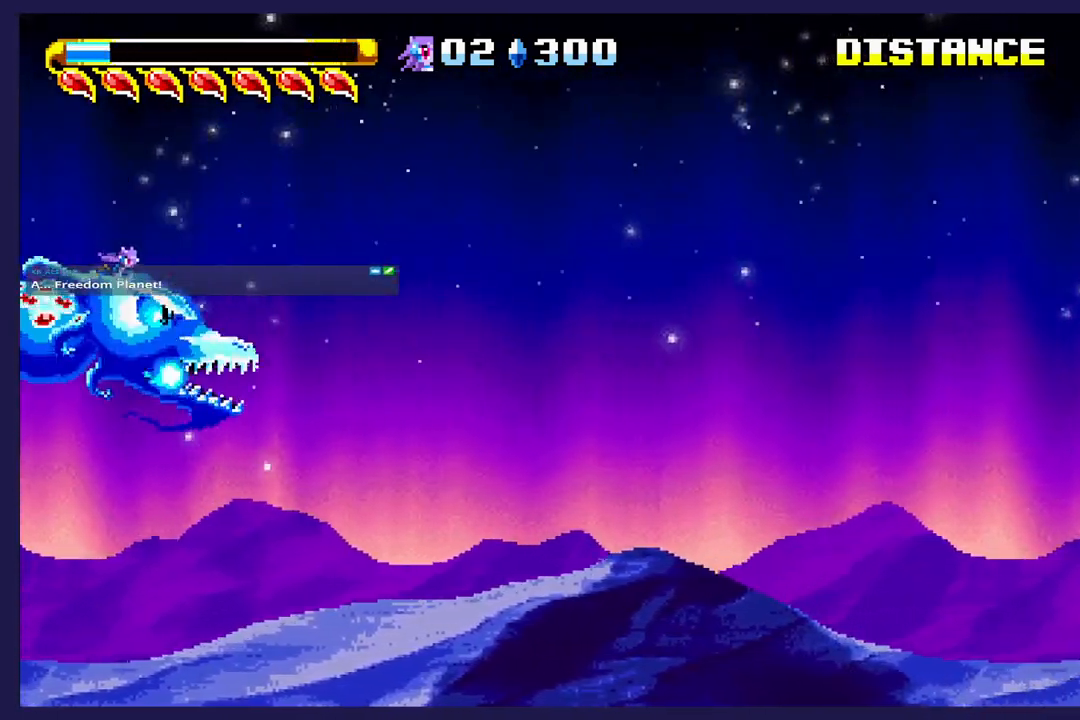
{"buttons": ["DPAD_DOWN"], "left_stick": "center", "events": [[83, "X", "up"], [167, "X", "down"], [200, "DPAD_UP", "up"], [283, "X", "up"], [300, "DPAD_DOWN", "down"], [383, "X", "down"], [483, "X", "up"]]}
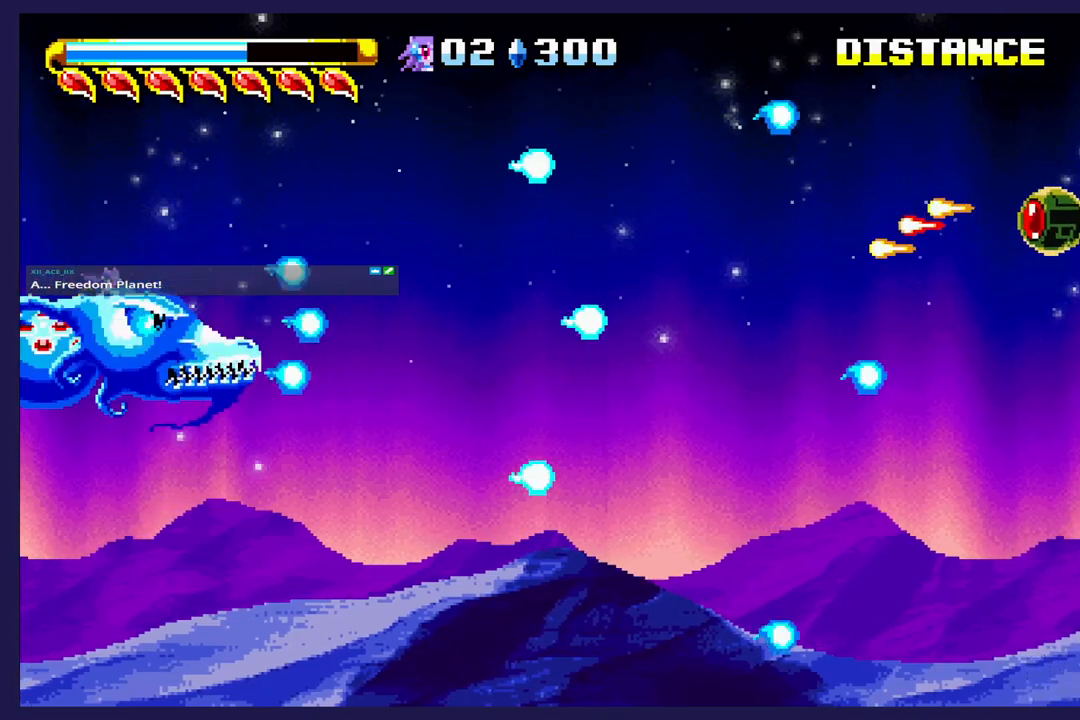
{"buttons": ["X", "DPAD_DOWN"], "left_stick": "center", "events": [[50, "DPAD_DOWN", "up"], [67, "X", "down"], [183, "X", "up"], [267, "X", "down"], [300, "DPAD_DOWN", "down"], [400, "X", "up"], [483, "X", "down"]]}
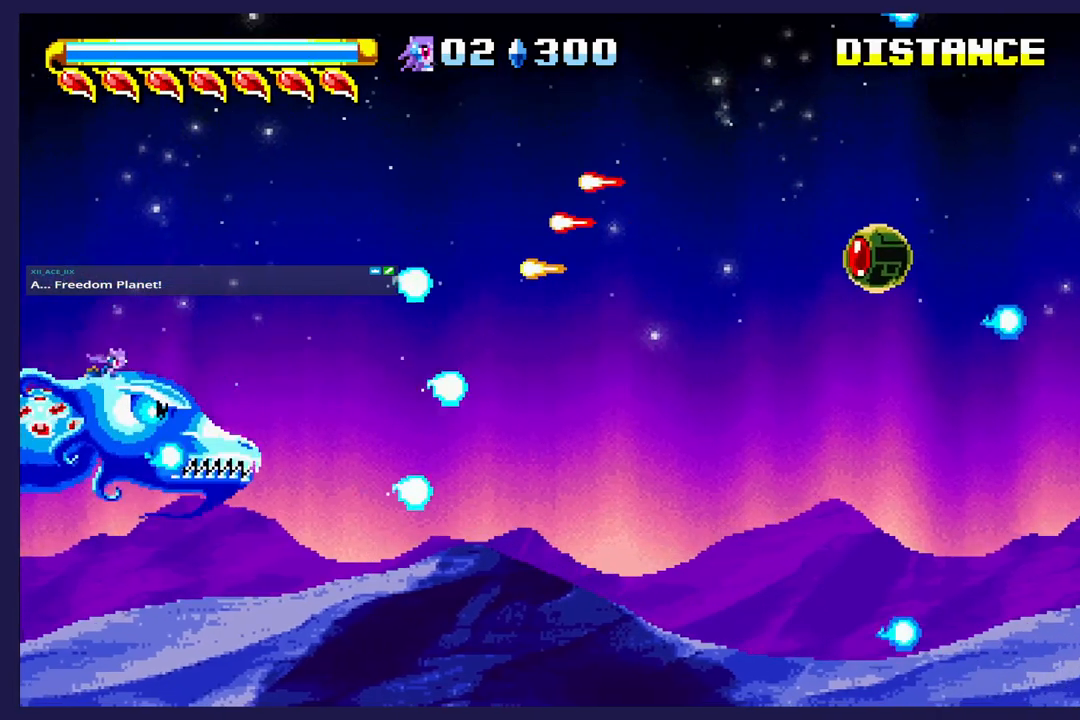
{"buttons": ["DPAD_UP"], "left_stick": "center", "events": [[17, "DPAD_DOWN", "up"], [50, "DPAD_RIGHT", "down"], [100, "X", "up"], [150, "DPAD_DOWN", "down"], [167, "X", "down"], [183, "DPAD_RIGHT", "up"], [250, "DPAD_DOWN", "up"], [300, "X", "up"], [367, "X", "down"], [500, "DPAD_UP", "down"], [500, "X", "up"]]}
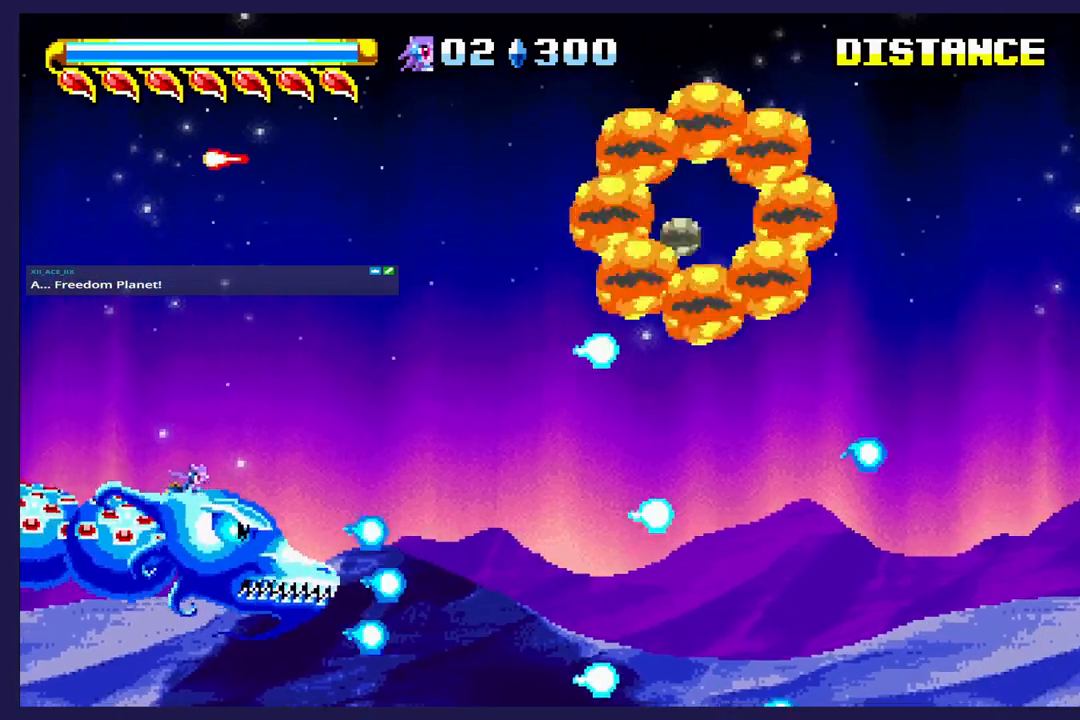
{"buttons": ["X"], "left_stick": "center", "events": [[67, "X", "down"], [183, "DPAD_UP", "up"], [267, "DPAD_RIGHT", "down"], [317, "DPAD_DOWN", "down"], [400, "DPAD_RIGHT", "up"], [500, "DPAD_DOWN", "up"]]}
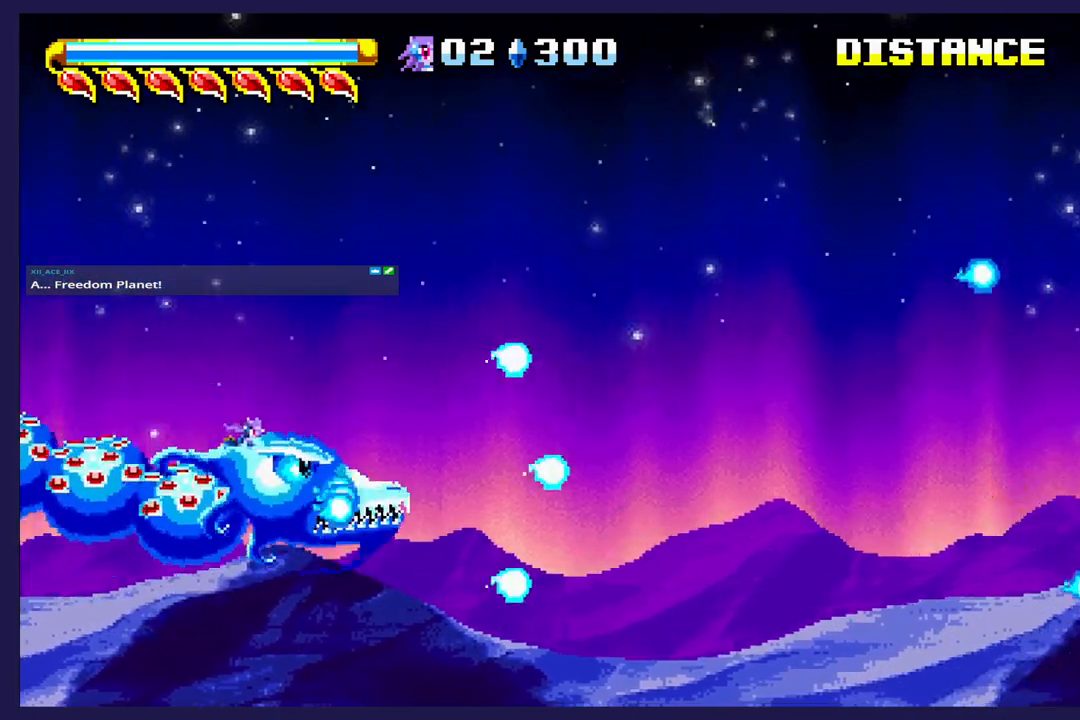
{"buttons": ["DPAD_UP"], "left_stick": "center", "events": [[50, "DPAD_UP", "down"], [83, "X", "up"], [167, "X", "down"], [283, "X", "up"], [350, "X", "down"], [450, "X", "up"]]}
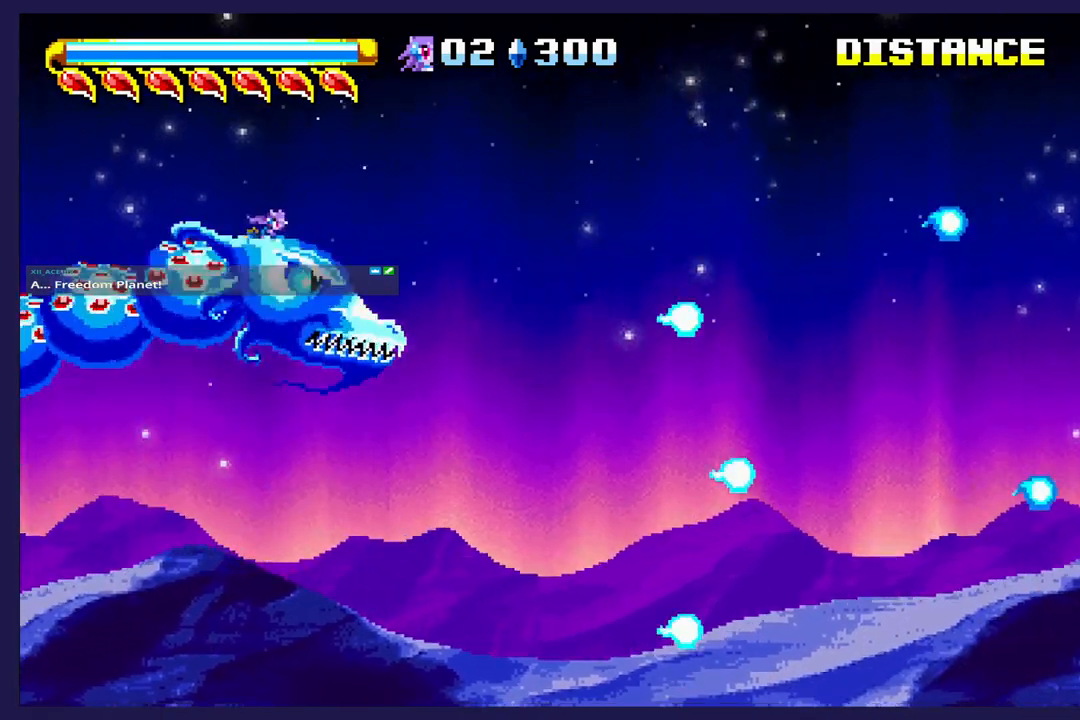
{"buttons": ["X", "DPAD_UP"], "left_stick": "center", "events": [[17, "DPAD_UP", "up"], [17, "X", "down"], [67, "DPAD_DOWN", "down"], [133, "X", "up"], [217, "X", "down"], [317, "DPAD_DOWN", "up"], [400, "DPAD_UP", "down"]]}
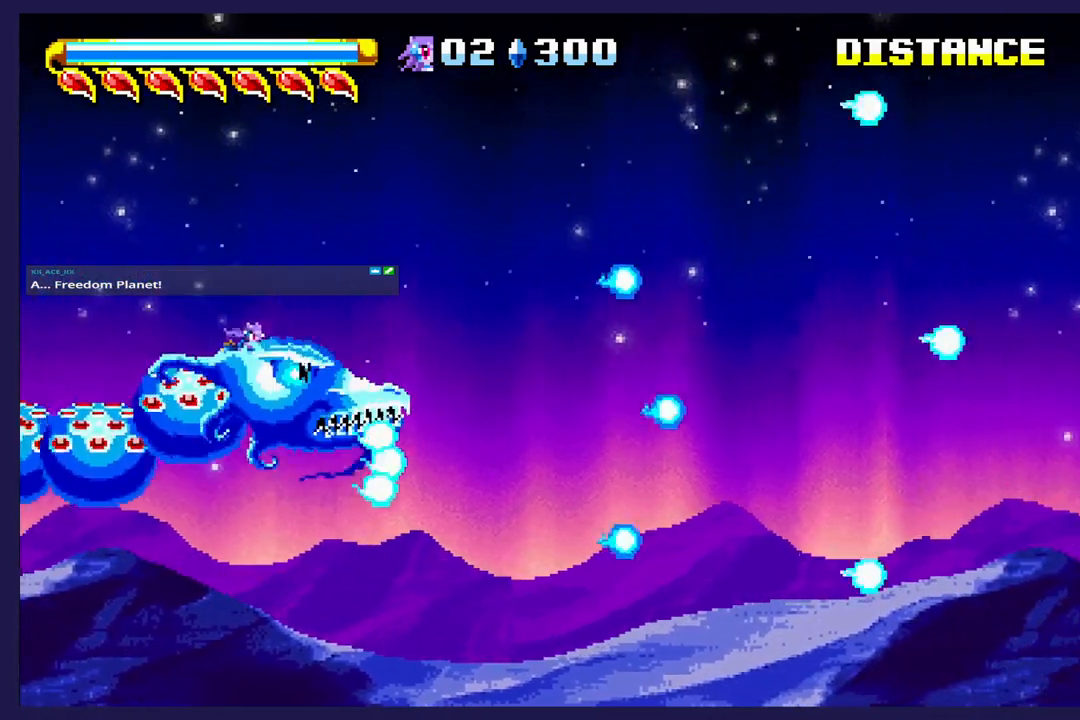
{"buttons": ["X"], "left_stick": "center", "events": [[17, "X", "up"], [50, "DPAD_UP", "up"], [100, "X", "down"], [117, "DPAD_DOWN", "down"], [217, "X", "up"], [300, "X", "down"], [417, "X", "up"], [467, "DPAD_DOWN", "up"], [500, "X", "down"]]}
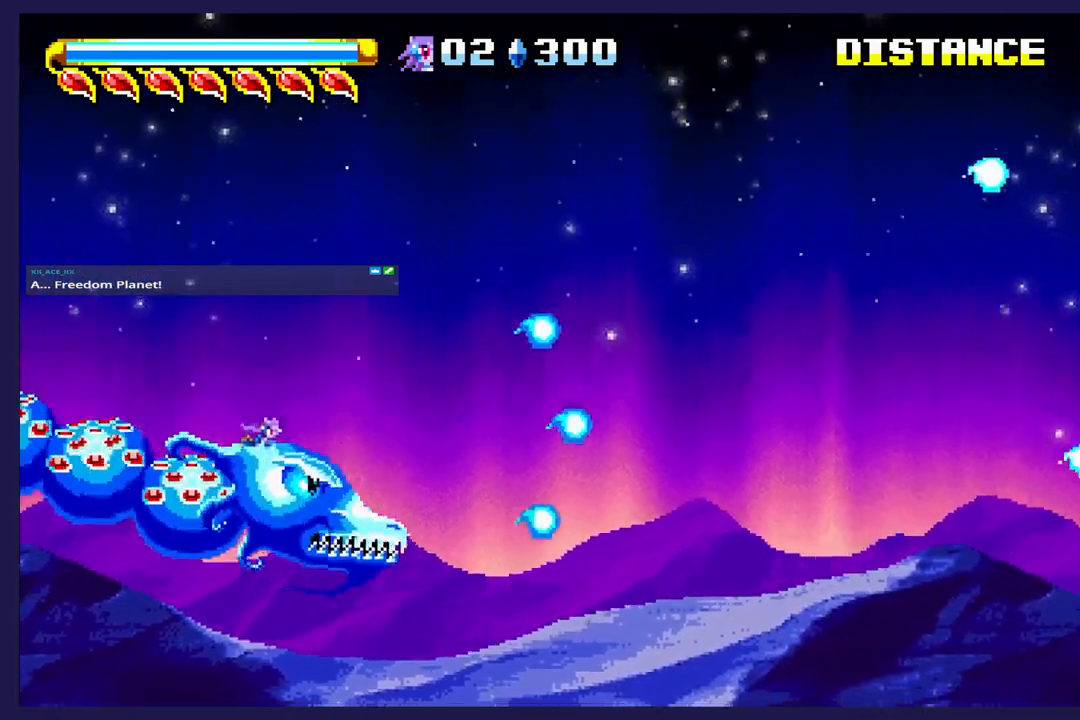
{"buttons": ["X", "DPAD_UP"], "left_stick": "center", "events": [[100, "DPAD_DOWN", "down"], [283, "DPAD_DOWN", "up"], [317, "DPAD_UP", "down"], [317, "X", "up"], [400, "X", "down"]]}
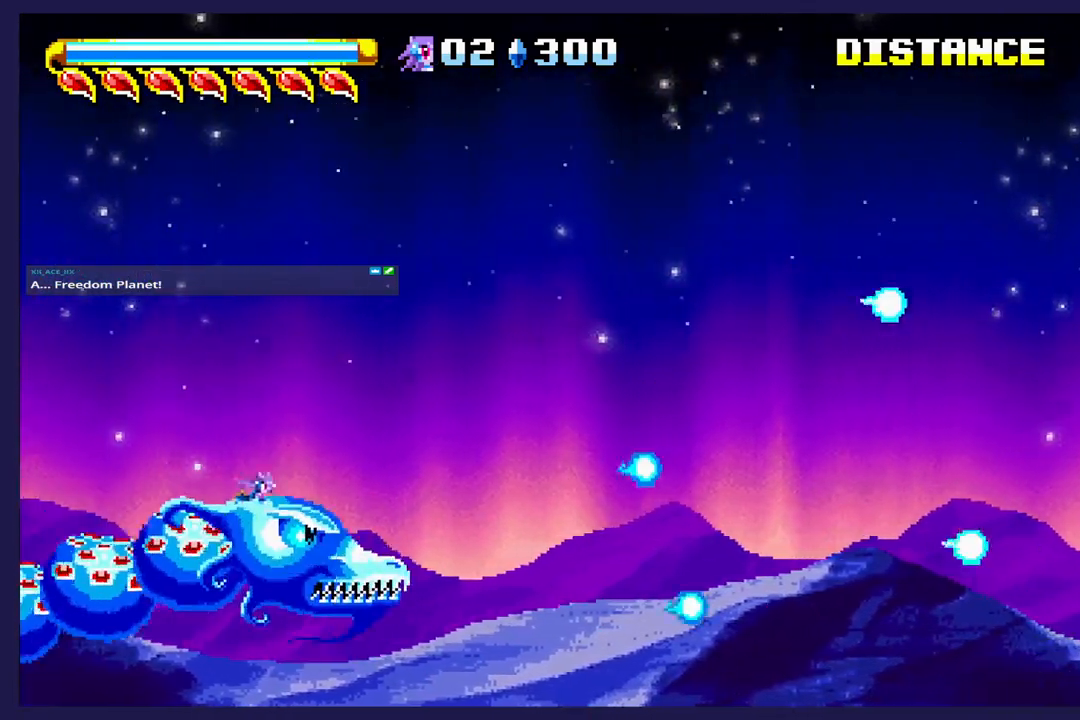
{"buttons": ["X", "DPAD_DOWN"], "left_stick": "center", "events": [[17, "X", "up"], [117, "X", "down"], [217, "X", "up"], [267, "X", "down"], [350, "DPAD_UP", "up"], [450, "DPAD_DOWN", "down"]]}
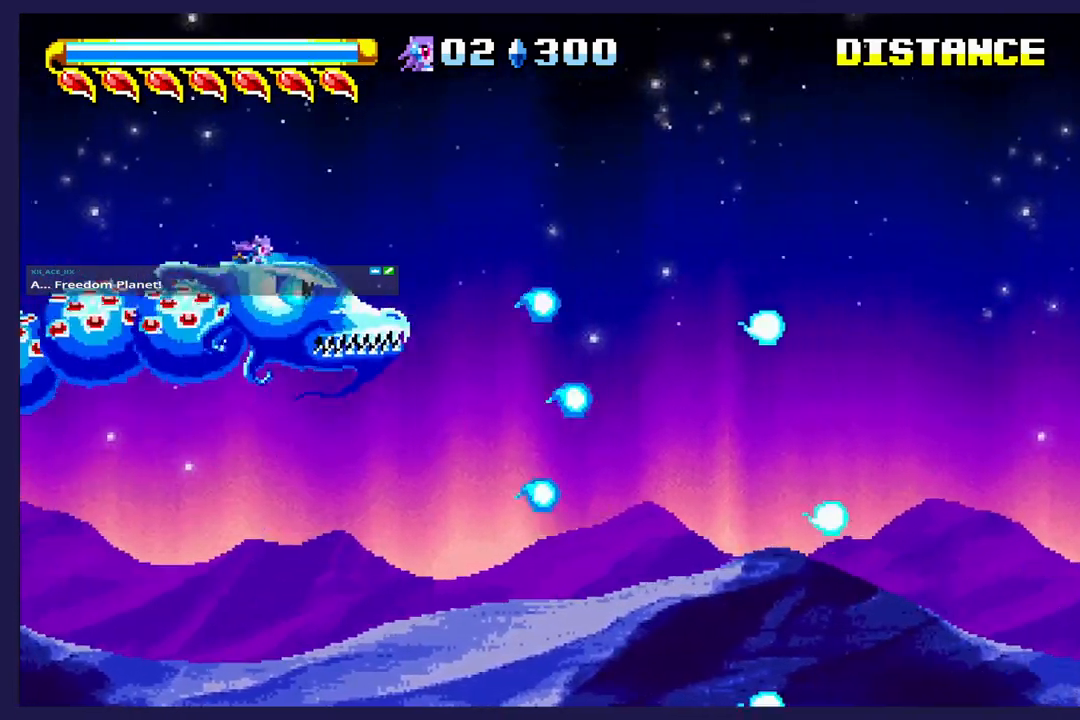
{"buttons": ["X", "DPAD_RIGHT"], "left_stick": "center", "events": [[150, "DPAD_DOWN", "up"], [183, "DPAD_UP", "down"], [333, "X", "up"], [367, "DPAD_UP", "up"], [417, "X", "down"], [450, "DPAD_RIGHT", "down"]]}
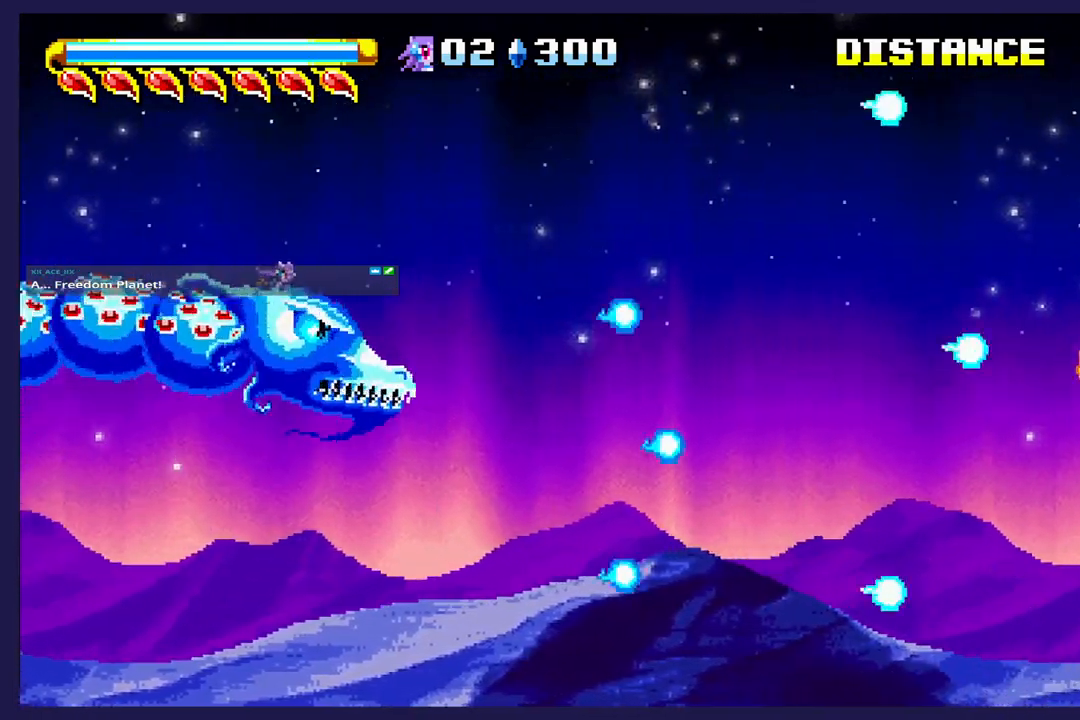
{"buttons": ["DPAD_UP"], "left_stick": "center", "events": [[17, "DPAD_DOWN", "down"], [67, "DPAD_RIGHT", "up"], [167, "DPAD_DOWN", "up"], [183, "DPAD_LEFT", "down"], [217, "DPAD_UP", "down"], [250, "X", "up"], [333, "X", "down"], [383, "DPAD_LEFT", "up"], [450, "X", "up"]]}
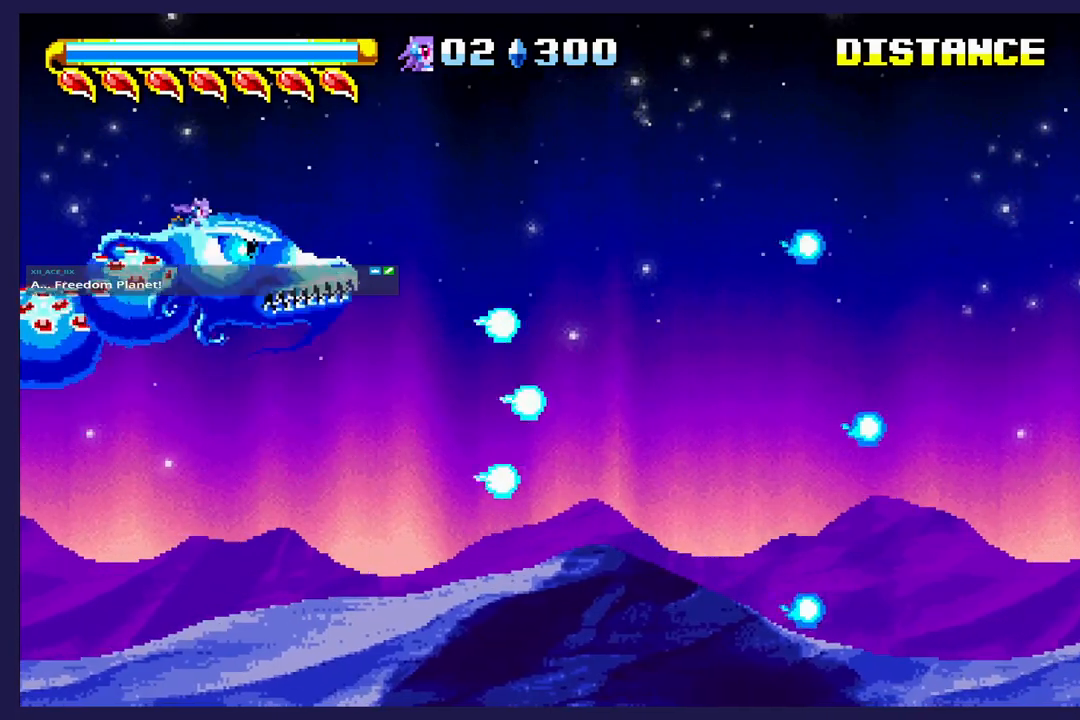
{"buttons": ["X"], "left_stick": "center", "events": [[33, "X", "down"], [100, "DPAD_UP", "up"], [150, "X", "up"], [183, "DPAD_DOWN", "down"], [233, "X", "down"], [367, "X", "up"], [450, "X", "down"], [500, "DPAD_DOWN", "up"]]}
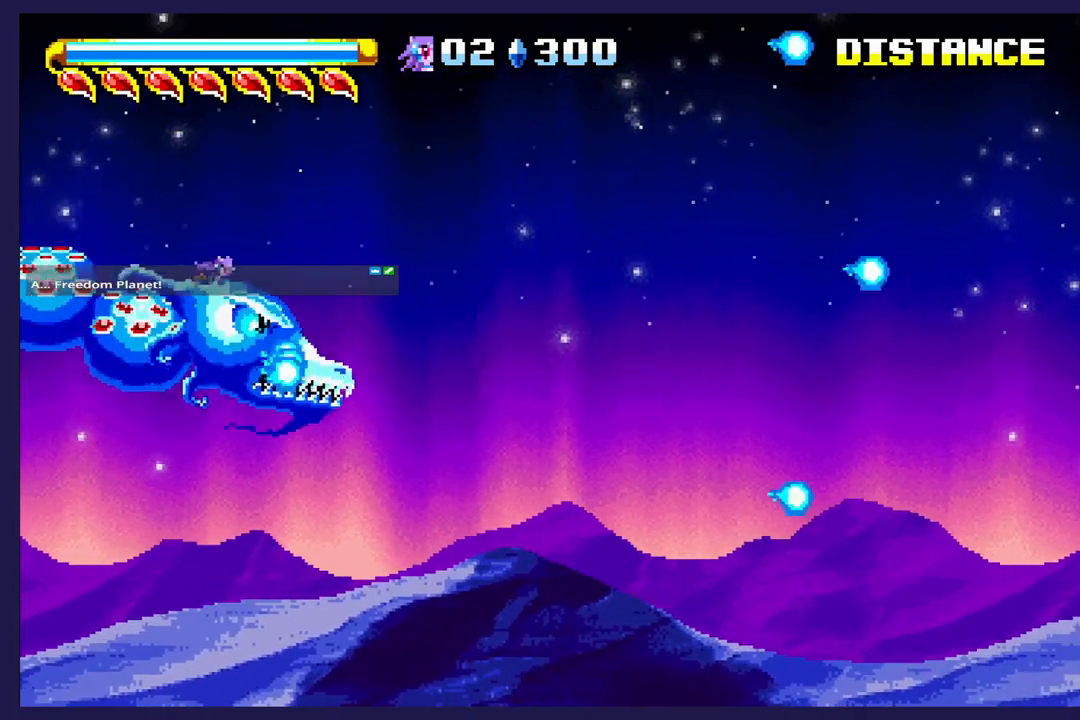
{"buttons": ["X"], "left_stick": "center", "events": [[83, "X", "up"], [150, "DPAD_RIGHT", "down"], [183, "X", "down"], [283, "X", "up"], [383, "X", "down"], [417, "DPAD_RIGHT", "up"]]}
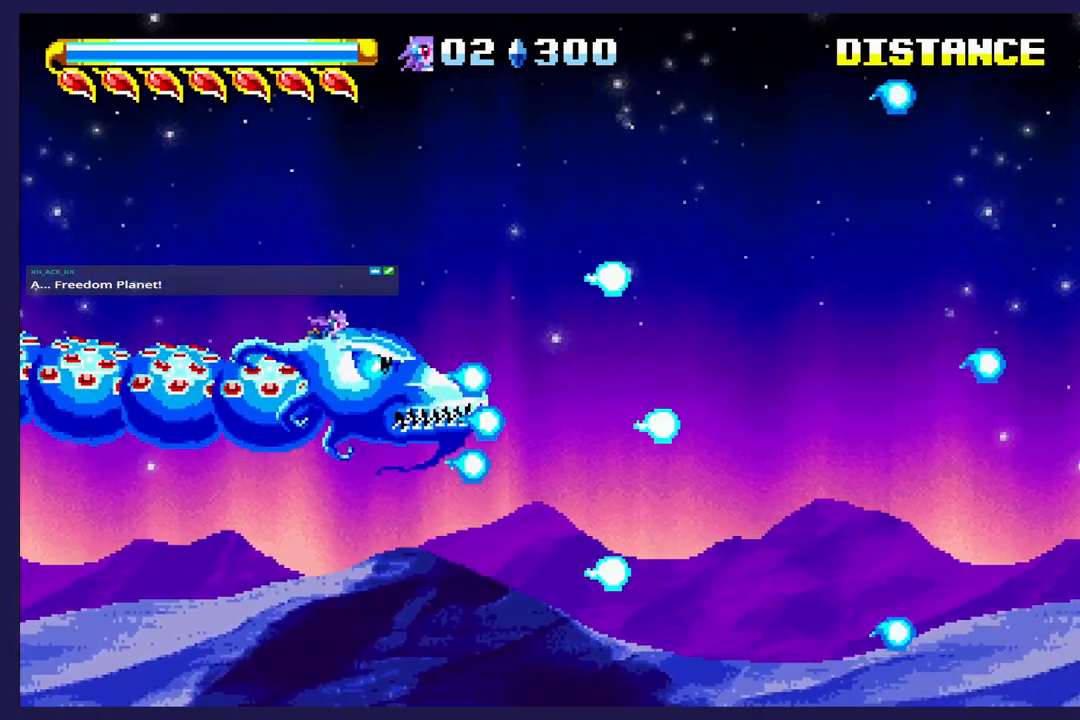
{"buttons": ["X", "DPAD_RIGHT"], "left_stick": "center", "events": [[17, "DPAD_DOWN", "down"], [200, "X", "up"], [217, "DPAD_DOWN", "up"], [217, "DPAD_RIGHT", "down"], [283, "X", "down"]]}
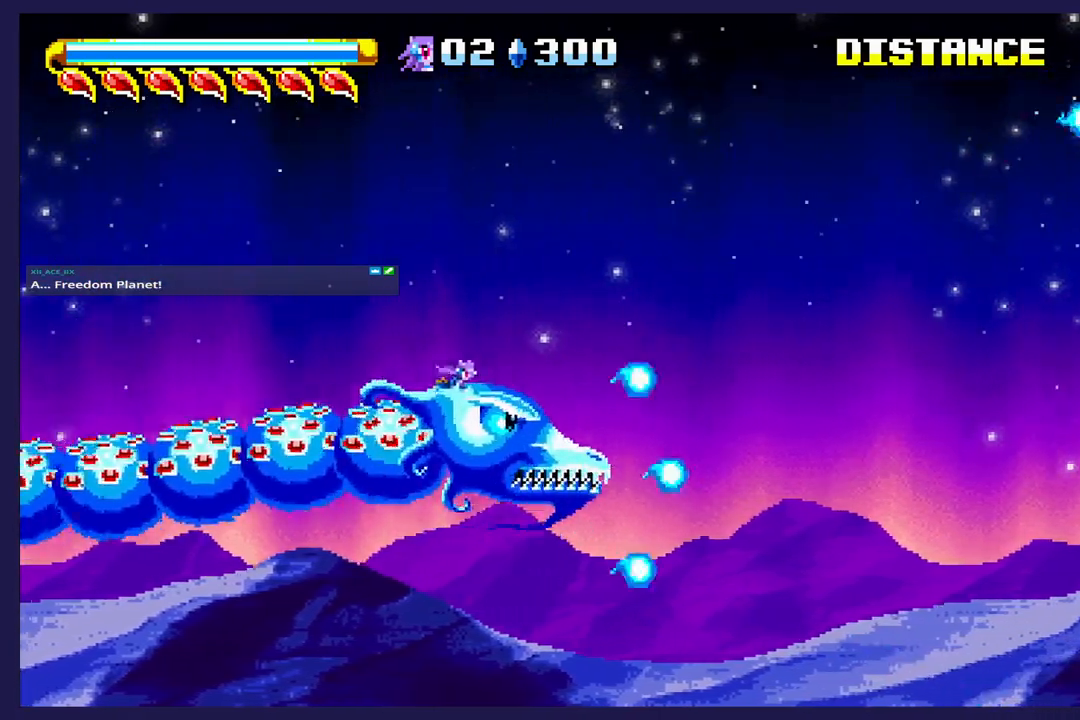
{"buttons": ["X", "DPAD_UP", "DPAD_LEFT"], "left_stick": "center", "events": [[50, "DPAD_RIGHT", "up"], [117, "DPAD_LEFT", "down"], [117, "X", "up"], [200, "X", "down"], [333, "X", "up"], [433, "X", "down"], [483, "DPAD_UP", "down"]]}
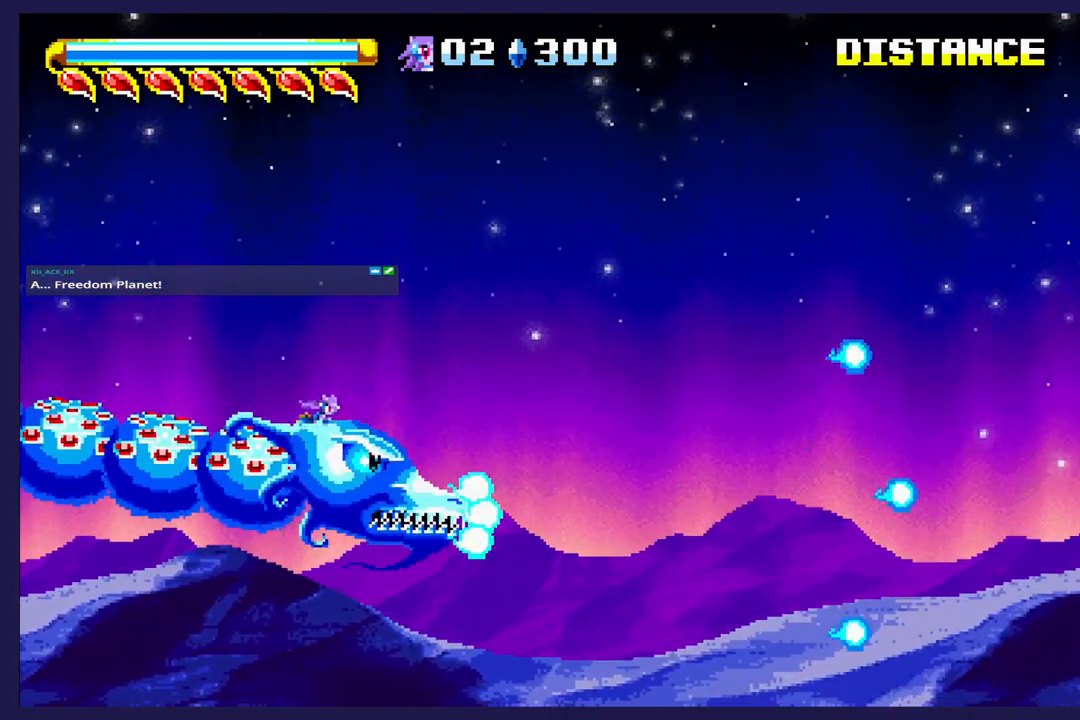
{"buttons": ["X", "DPAD_DOWN"], "left_stick": "center", "events": [[17, "DPAD_LEFT", "up"], [300, "DPAD_UP", "up"], [317, "DPAD_LEFT", "down"], [350, "DPAD_DOWN", "down"], [350, "DPAD_LEFT", "up"]]}
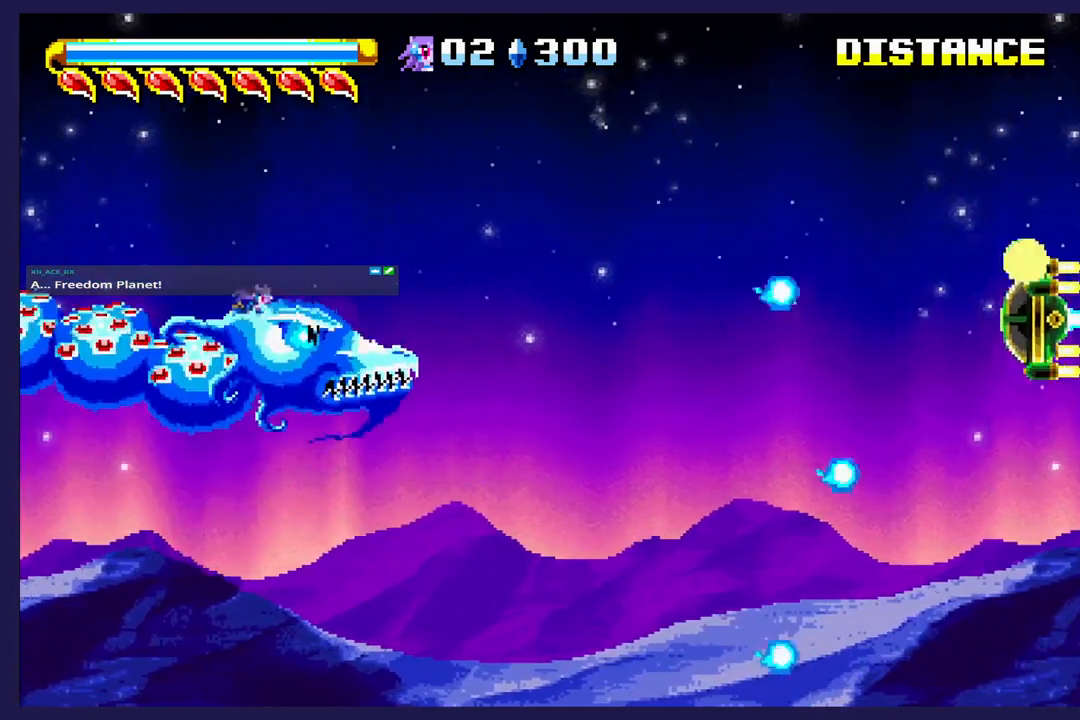
{"buttons": ["X", "DPAD_DOWN"], "left_stick": "center", "events": [[33, "DPAD_DOWN", "up"], [67, "DPAD_UP", "down"], [250, "DPAD_UP", "up"], [317, "DPAD_DOWN", "down"], [350, "X", "up"], [433, "X", "down"]]}
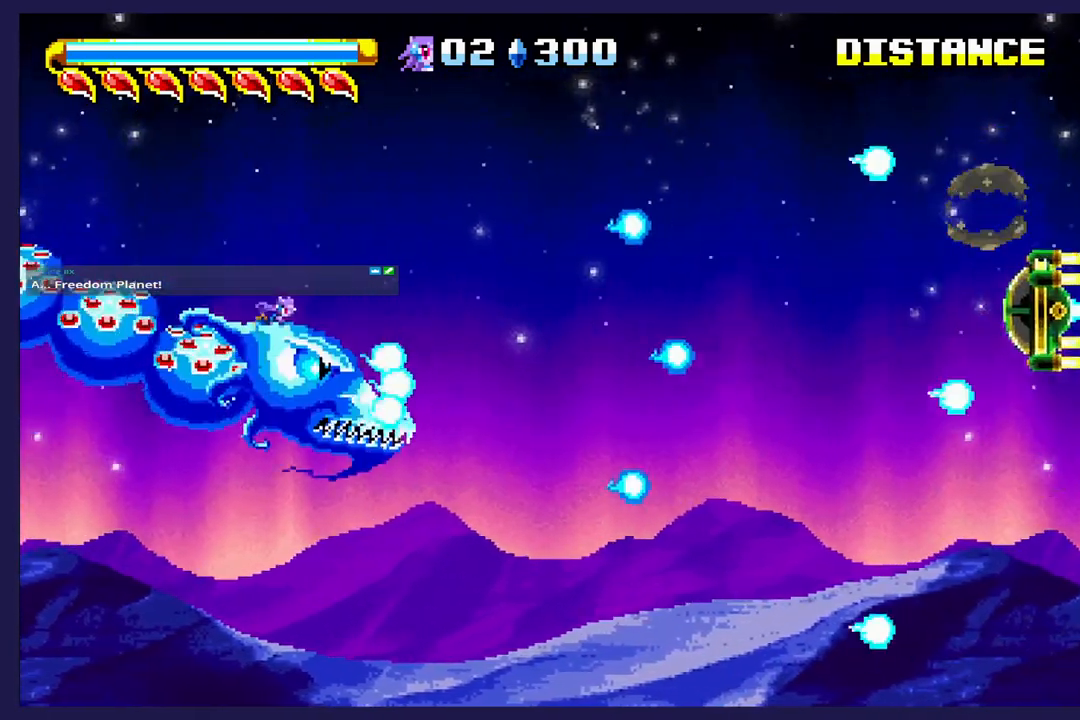
{"buttons": ["X", "DPAD_DOWN"], "left_stick": "center", "events": [[17, "DPAD_DOWN", "up"], [67, "DPAD_UP", "down"], [150, "DPAD_UP", "up"], [200, "DPAD_DOWN", "down"], [367, "DPAD_RIGHT", "down"], [467, "DPAD_RIGHT", "up"]]}
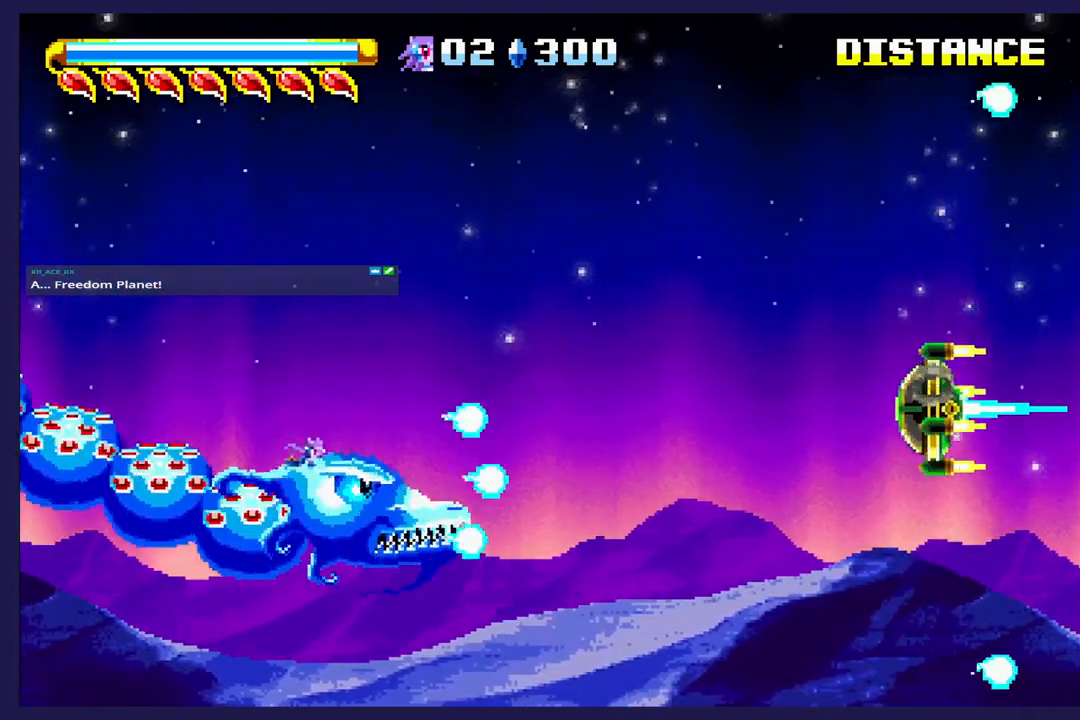
{"buttons": ["X"], "left_stick": "center", "events": [[67, "DPAD_DOWN", "up"], [150, "DPAD_RIGHT", "down"], [167, "DPAD_UP", "down"], [200, "X", "up"], [233, "DPAD_UP", "up"], [283, "DPAD_RIGHT", "up"], [283, "X", "down"], [400, "DPAD_UP", "down"], [417, "X", "up"], [500, "DPAD_UP", "up"], [500, "X", "down"]]}
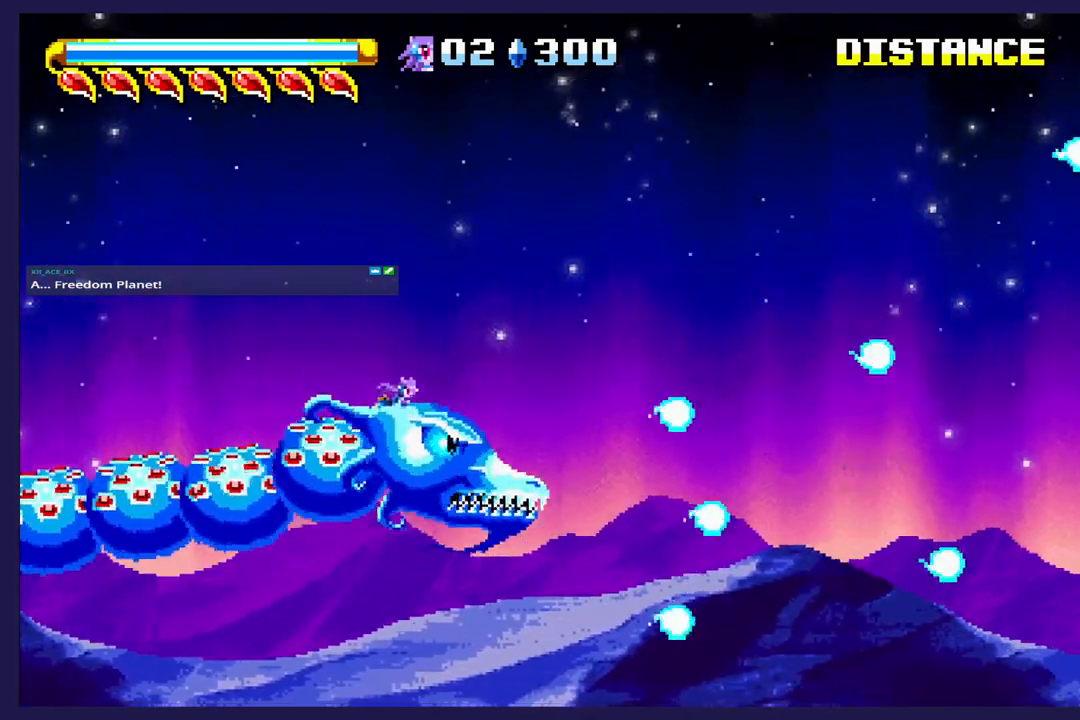
{"buttons": ["X", "DPAD_RIGHT"], "left_stick": "center", "events": [[133, "DPAD_LEFT", "down"], [133, "X", "up"], [250, "X", "down"], [283, "DPAD_LEFT", "up"], [317, "DPAD_RIGHT", "down"]]}
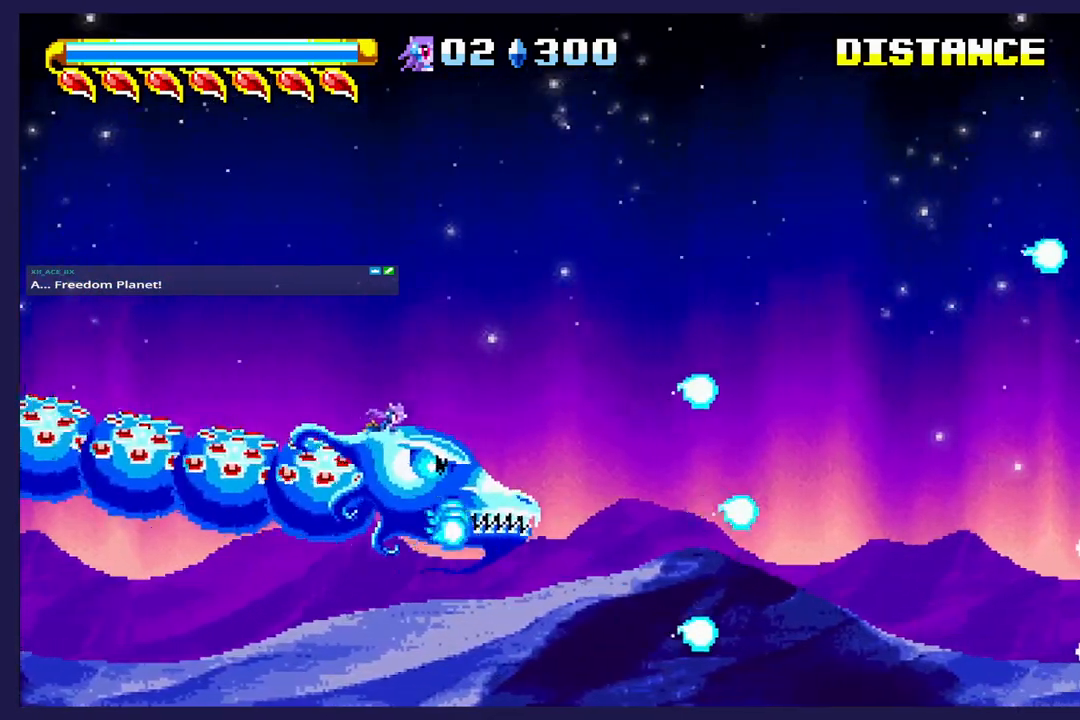
{"buttons": ["DPAD_LEFT"], "left_stick": "center", "events": [[117, "DPAD_RIGHT", "up"], [217, "DPAD_DOWN", "down"], [400, "DPAD_LEFT", "down"], [417, "DPAD_DOWN", "up"], [500, "X", "up"]]}
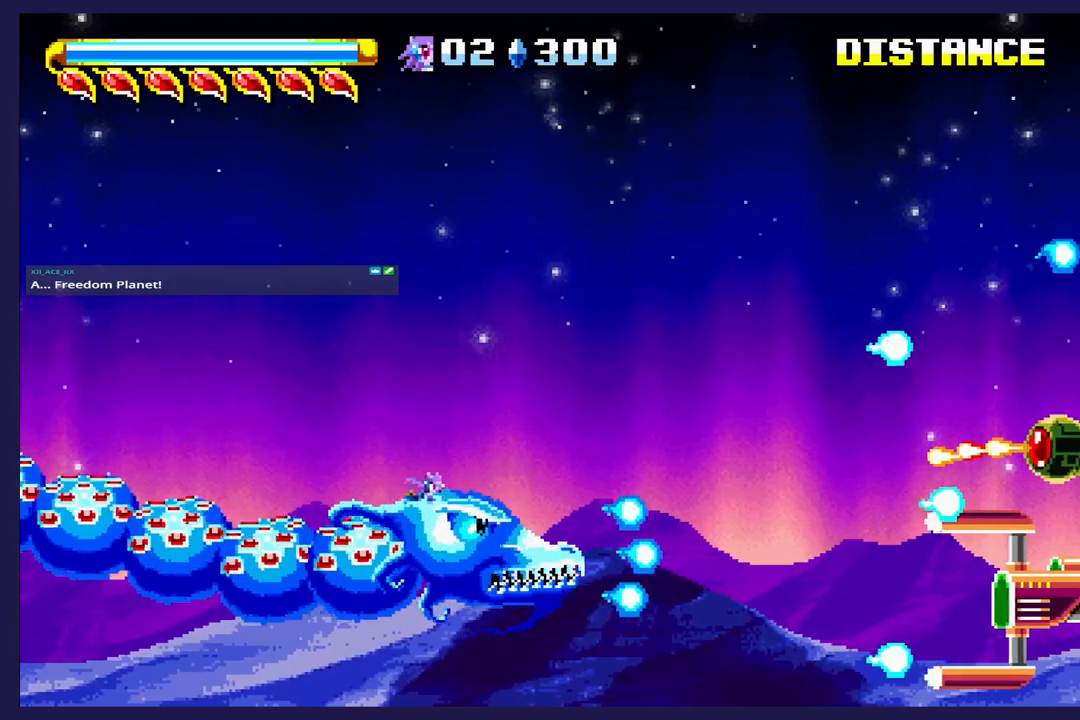
{"buttons": ["X", "DPAD_UP"], "left_stick": "center", "events": [[50, "DPAD_UP", "down"], [83, "X", "down"], [200, "X", "up"], [267, "X", "down"], [317, "DPAD_LEFT", "up"]]}
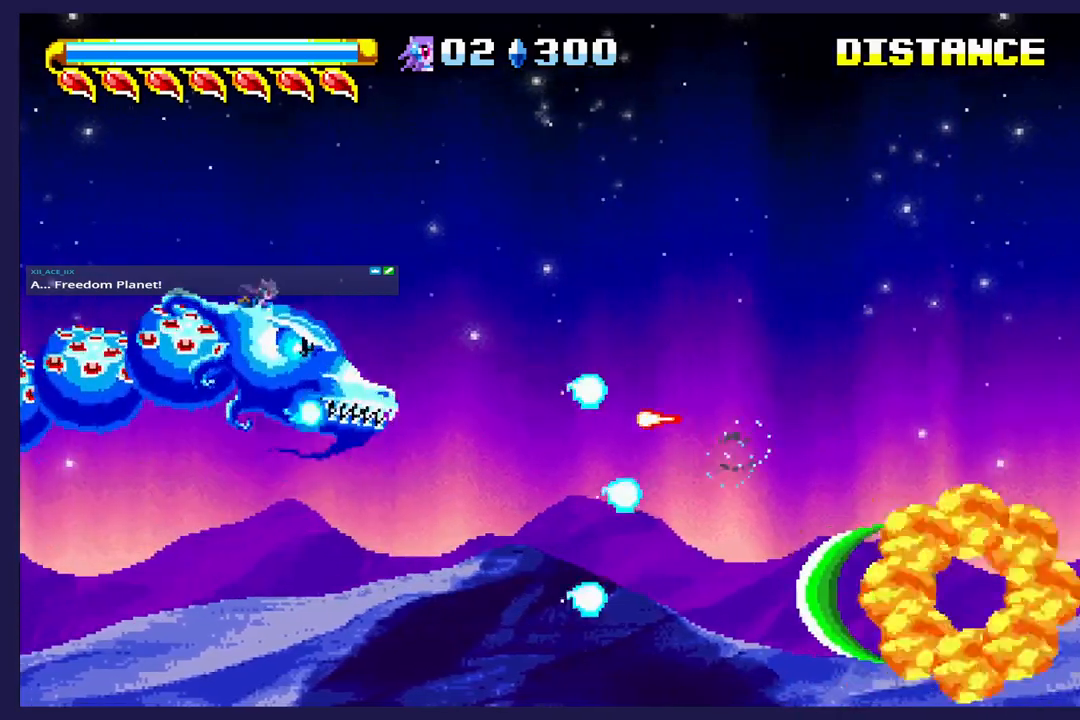
{"buttons": ["X", "DPAD_RIGHT"], "left_stick": "center", "events": [[67, "X", "up"], [167, "X", "down"], [183, "DPAD_UP", "up"], [217, "DPAD_RIGHT", "down"], [283, "X", "up"], [367, "X", "down"]]}
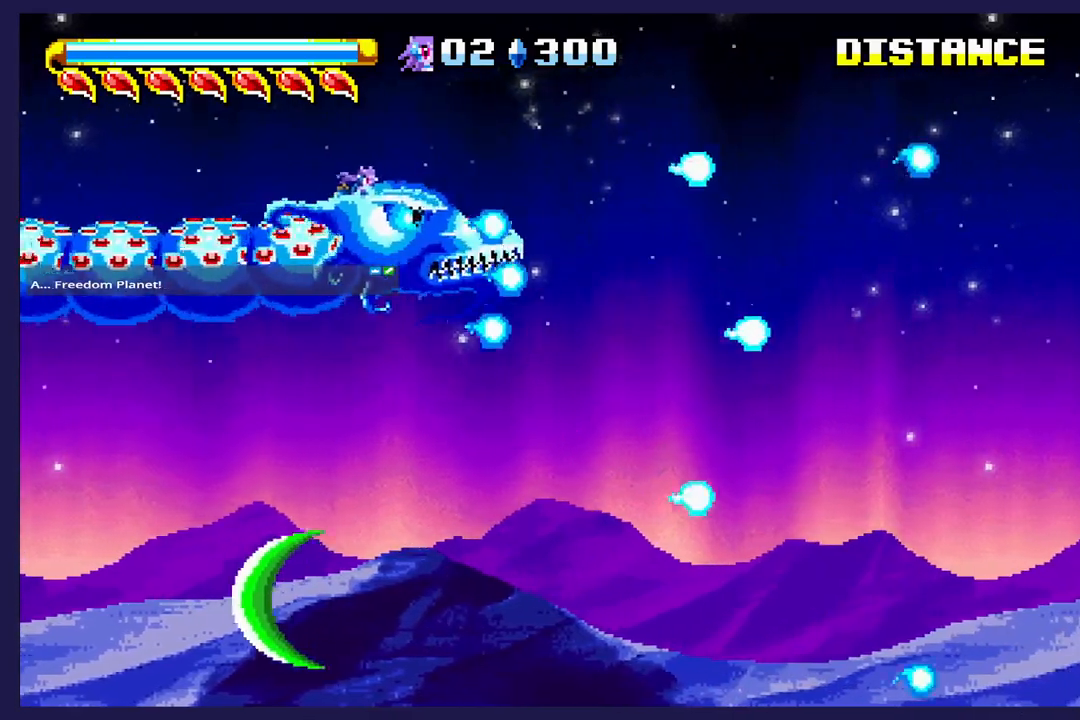
{"buttons": ["X", "DPAD_LEFT"], "left_stick": "center", "events": [[33, "DPAD_RIGHT", "up"], [50, "DPAD_DOWN", "down"], [383, "X", "up"], [467, "X", "down"], [483, "DPAD_LEFT", "down"], [500, "DPAD_DOWN", "up"]]}
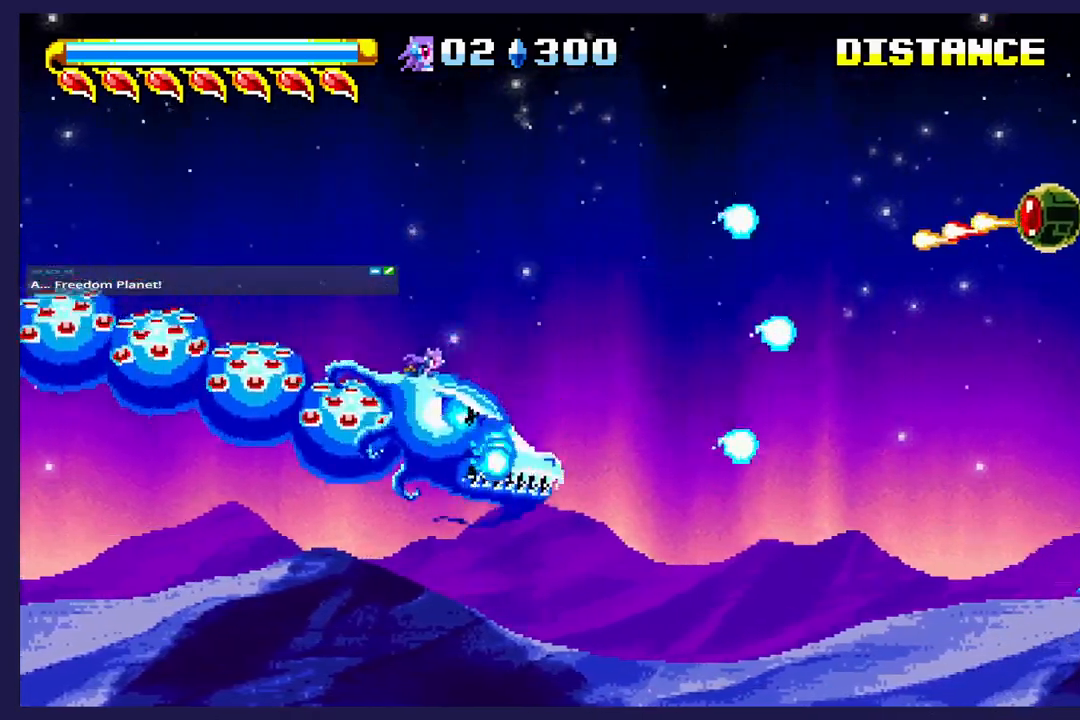
{"buttons": ["X"], "left_stick": "center", "events": [[100, "DPAD_LEFT", "up"], [183, "DPAD_RIGHT", "down"], [333, "DPAD_RIGHT", "up"]]}
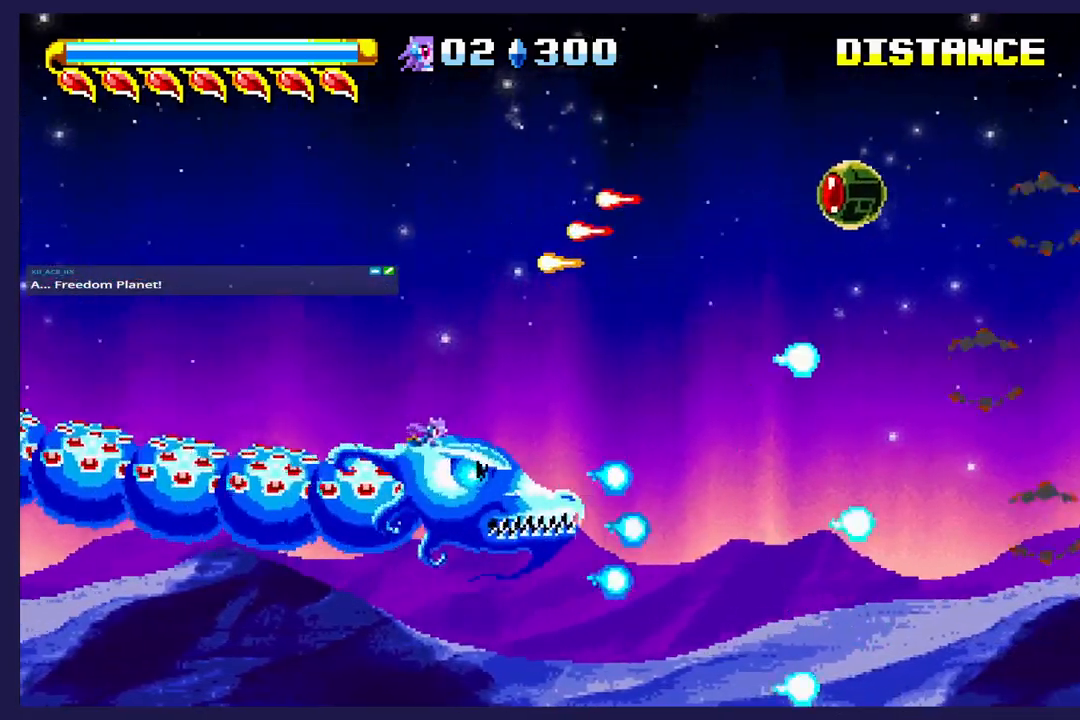
{"buttons": ["X", "DPAD_UP", "DPAD_LEFT"], "left_stick": "center", "events": [[150, "X", "up"], [167, "DPAD_UP", "down"], [217, "DPAD_LEFT", "down"], [283, "X", "down"], [350, "DPAD_UP", "up"], [450, "DPAD_UP", "down"]]}
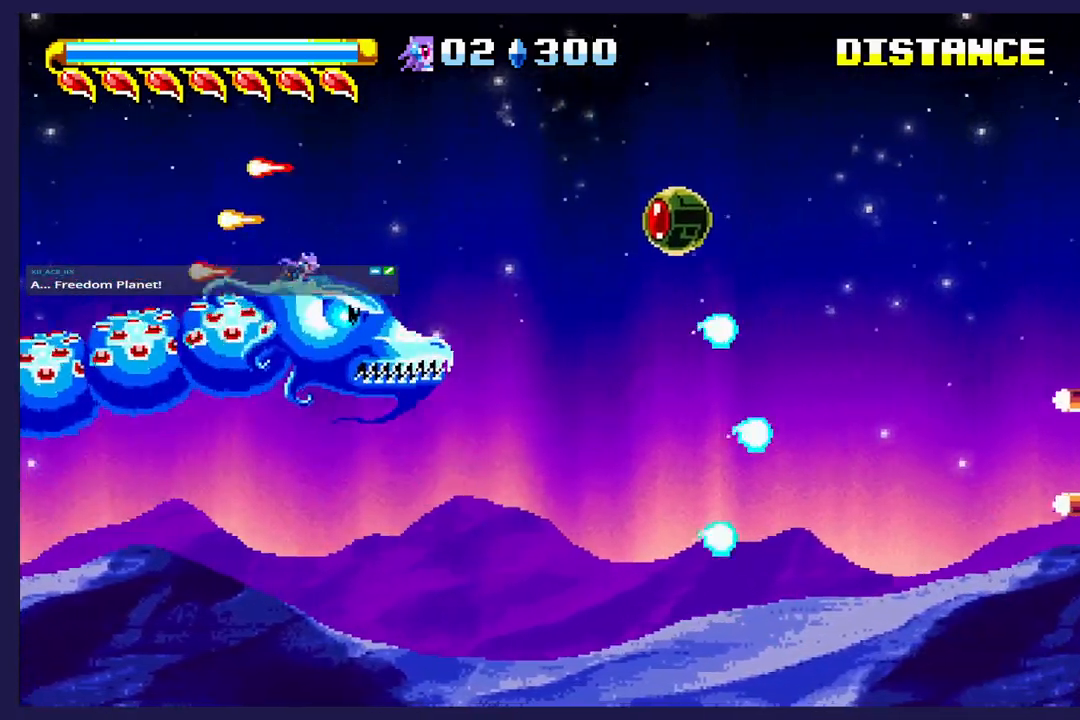
{"buttons": ["X", "DPAD_LEFT"], "left_stick": "center", "events": [[50, "DPAD_LEFT", "up"], [67, "DPAD_UP", "up"], [100, "DPAD_DOWN", "down"], [117, "DPAD_RIGHT", "down"], [283, "DPAD_DOWN", "up"], [283, "DPAD_RIGHT", "up"], [300, "DPAD_UP", "down"], [433, "DPAD_LEFT", "down"], [467, "DPAD_UP", "up"]]}
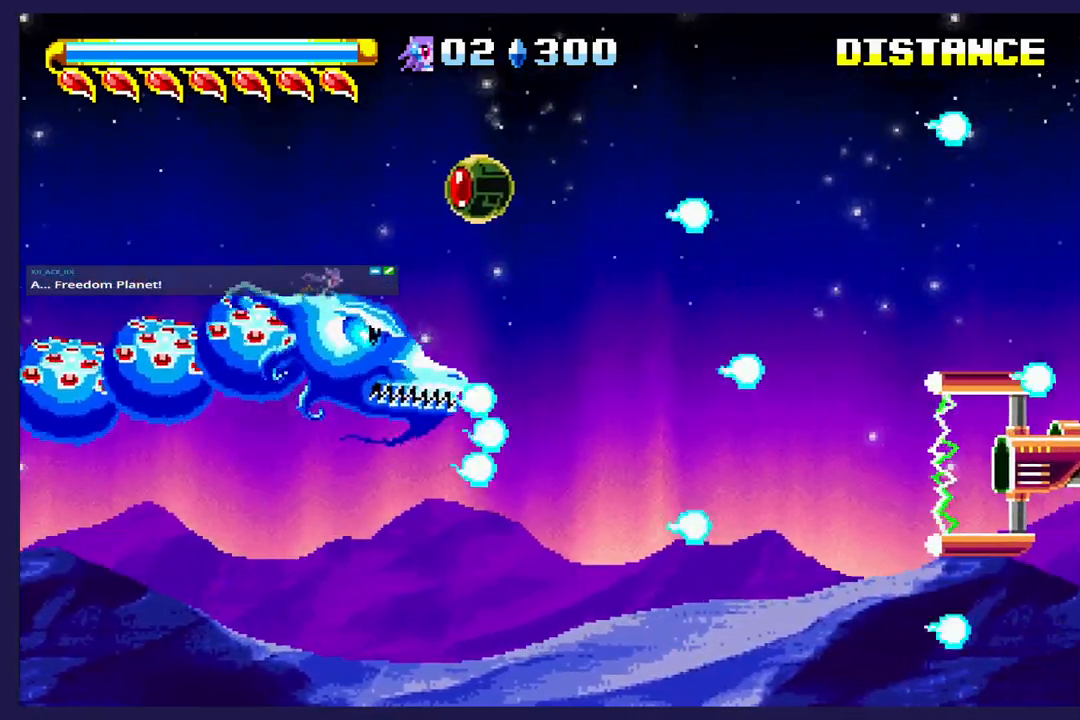
{"buttons": ["X", "DPAD_UP"], "left_stick": "center", "events": [[17, "DPAD_DOWN", "down"], [17, "DPAD_LEFT", "up"], [133, "DPAD_RIGHT", "down"], [383, "DPAD_RIGHT", "up"], [400, "DPAD_DOWN", "up"], [417, "DPAD_UP", "down"]]}